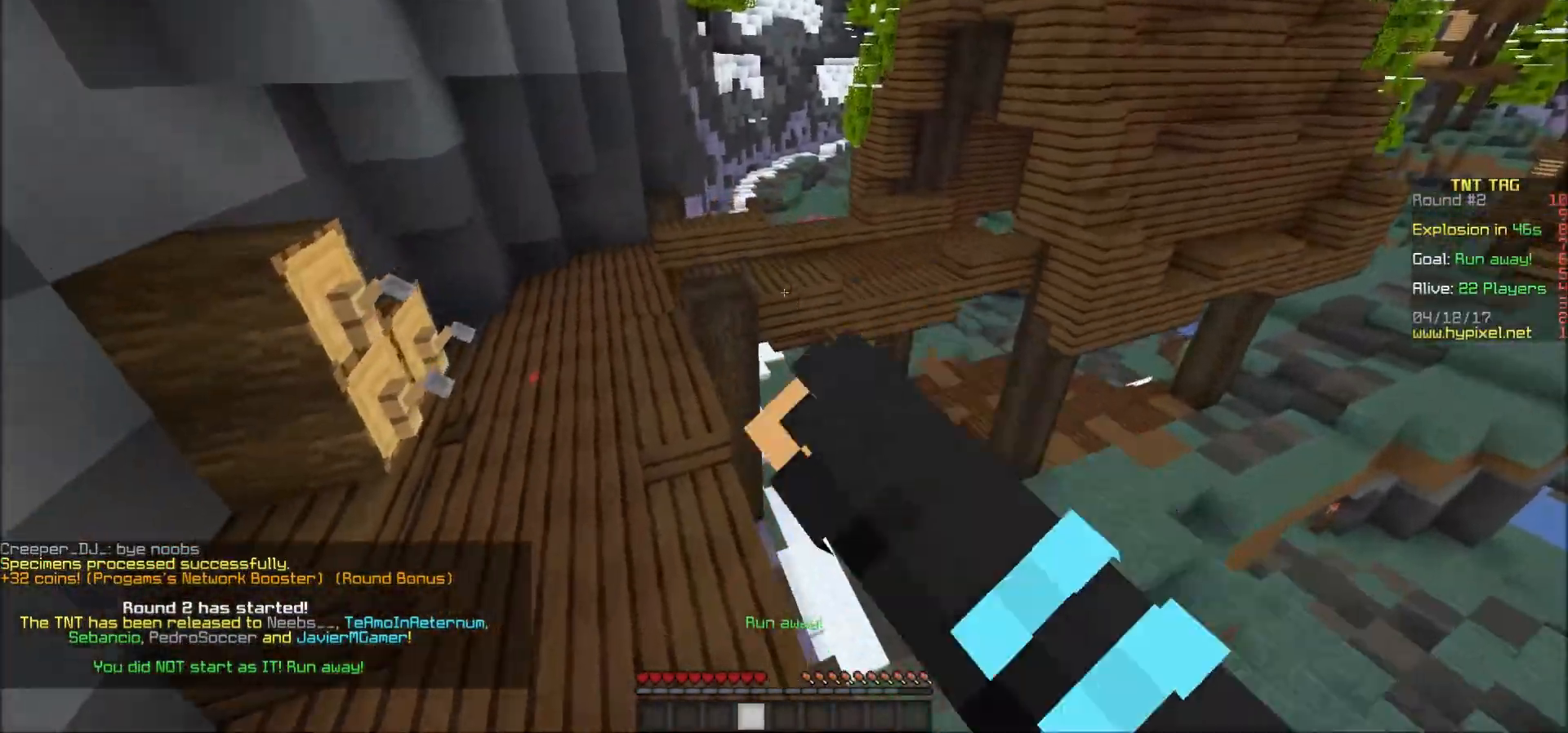
Gameplay with keyboard and mouse; each line is a JSON object with the keys and mouse buttons held at the frame after it. "events" lists presses ("down") and releases ("up") of "a", "d", "s", "w", "mouse_left" and "mouse_right" between this image and that frame as [ms after this image, input, new state], when the widget could be followed in between. "mouse_left", "mouse_right" = the "left", "right" buttons of the "mouse" list. No other keys are recorded. Fast repeated clicks can show as one long hold. Mouse movement is not recorded.
{"keys": ["a", "w"], "mouse": [], "events": [[17, "mouse_left", "down"], [67, "mouse_left", "up"], [117, "mouse_left", "down"], [167, "mouse_left", "up"], [217, "mouse_left", "down"], [267, "mouse_left", "up"], [367, "mouse_left", "down"], [400, "mouse_left", "up"]]}
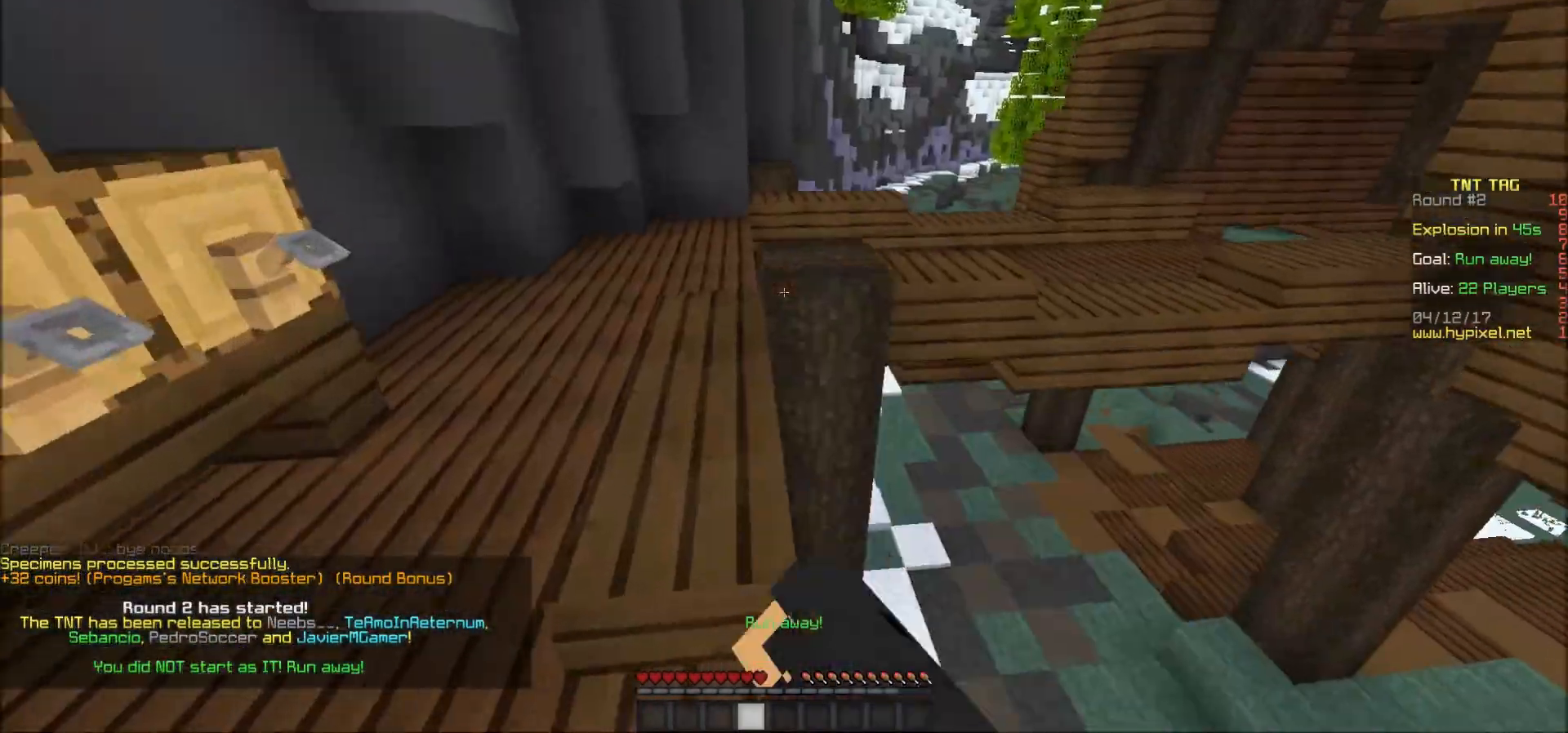
{"keys": ["w"], "mouse": [], "events": [[167, "a", "up"], [367, "a", "down"], [467, "a", "up"]]}
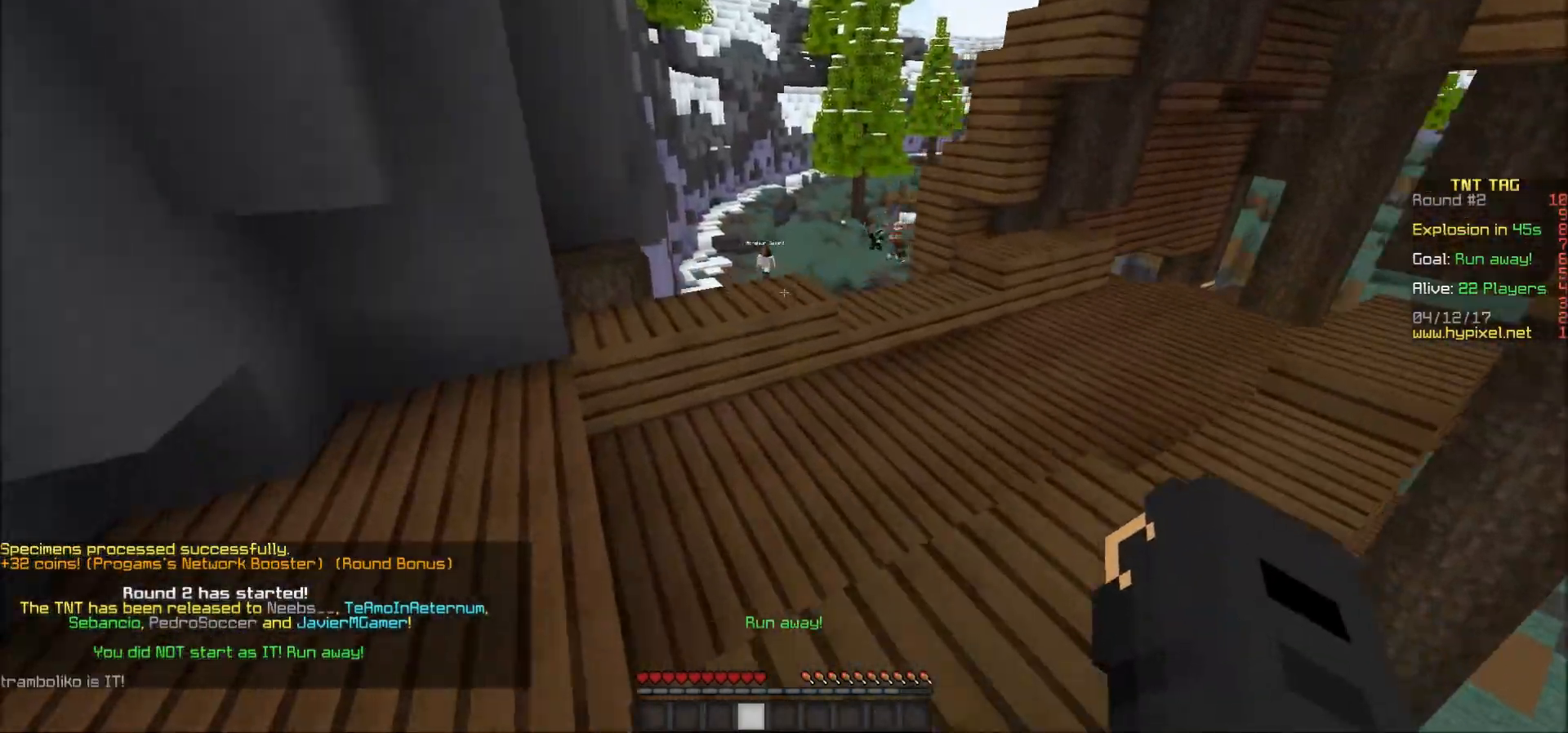
{"keys": ["w"], "mouse": [], "events": []}
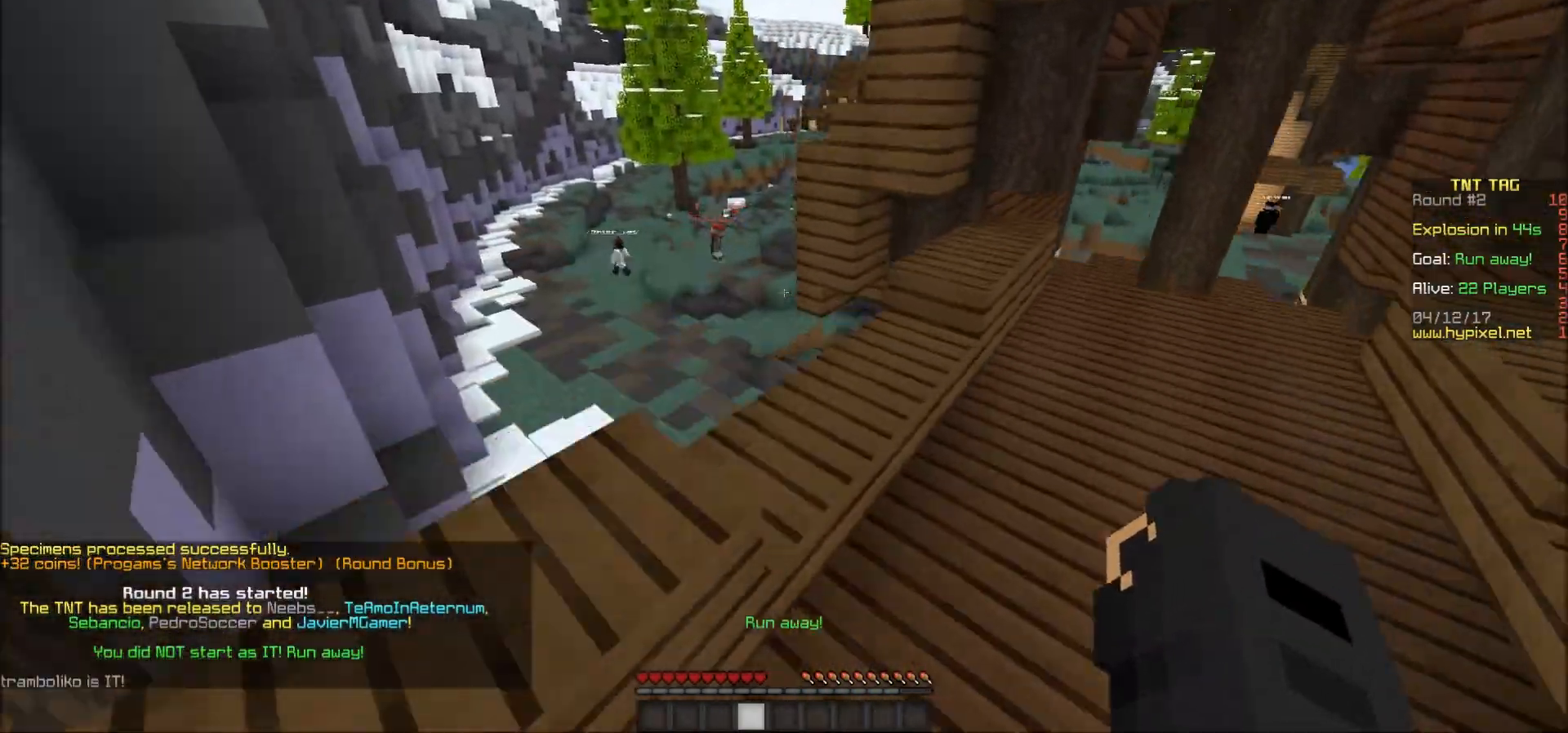
{"keys": [], "mouse": [], "events": [[17, "d", "down"], [117, "d", "up"], [117, "w", "up"]]}
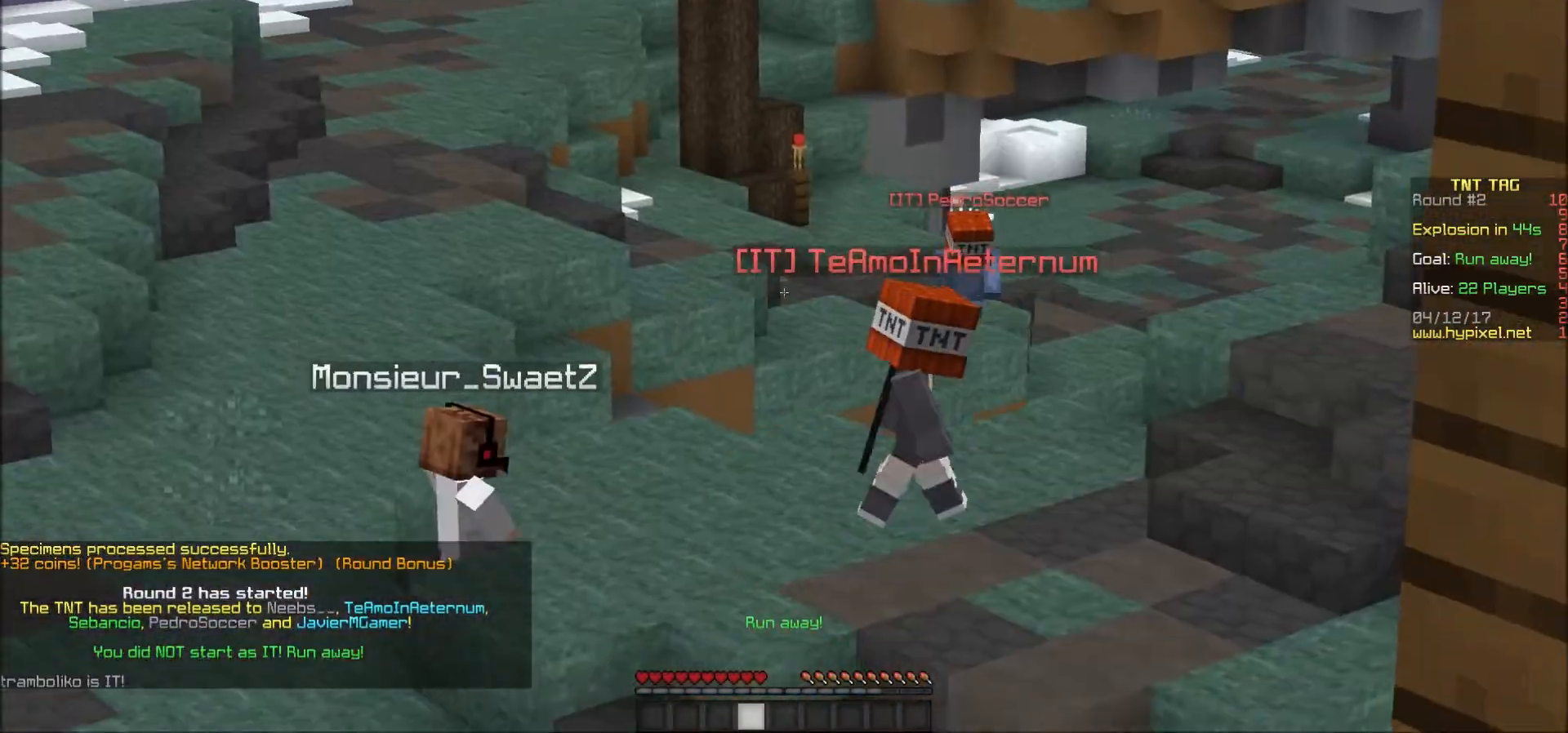
{"keys": ["d"], "mouse": [], "events": [[50, "s", "down"], [367, "d", "down"], [417, "s", "up"]]}
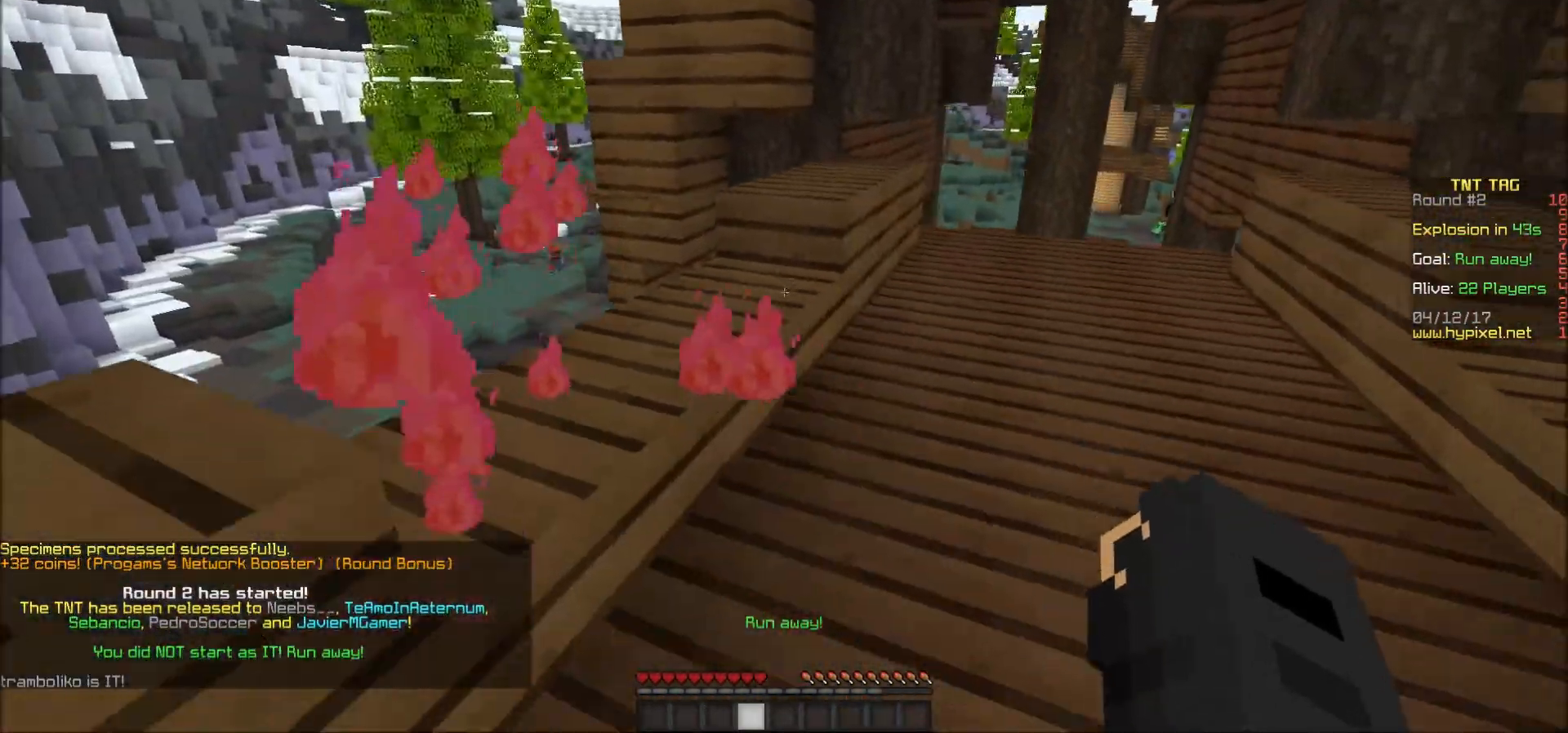
{"keys": ["d", "w"], "mouse": [], "events": [[67, "a", "down"], [117, "d", "up"], [217, "s", "down"], [333, "a", "up"], [333, "s", "up"], [417, "d", "down"], [467, "w", "down"]]}
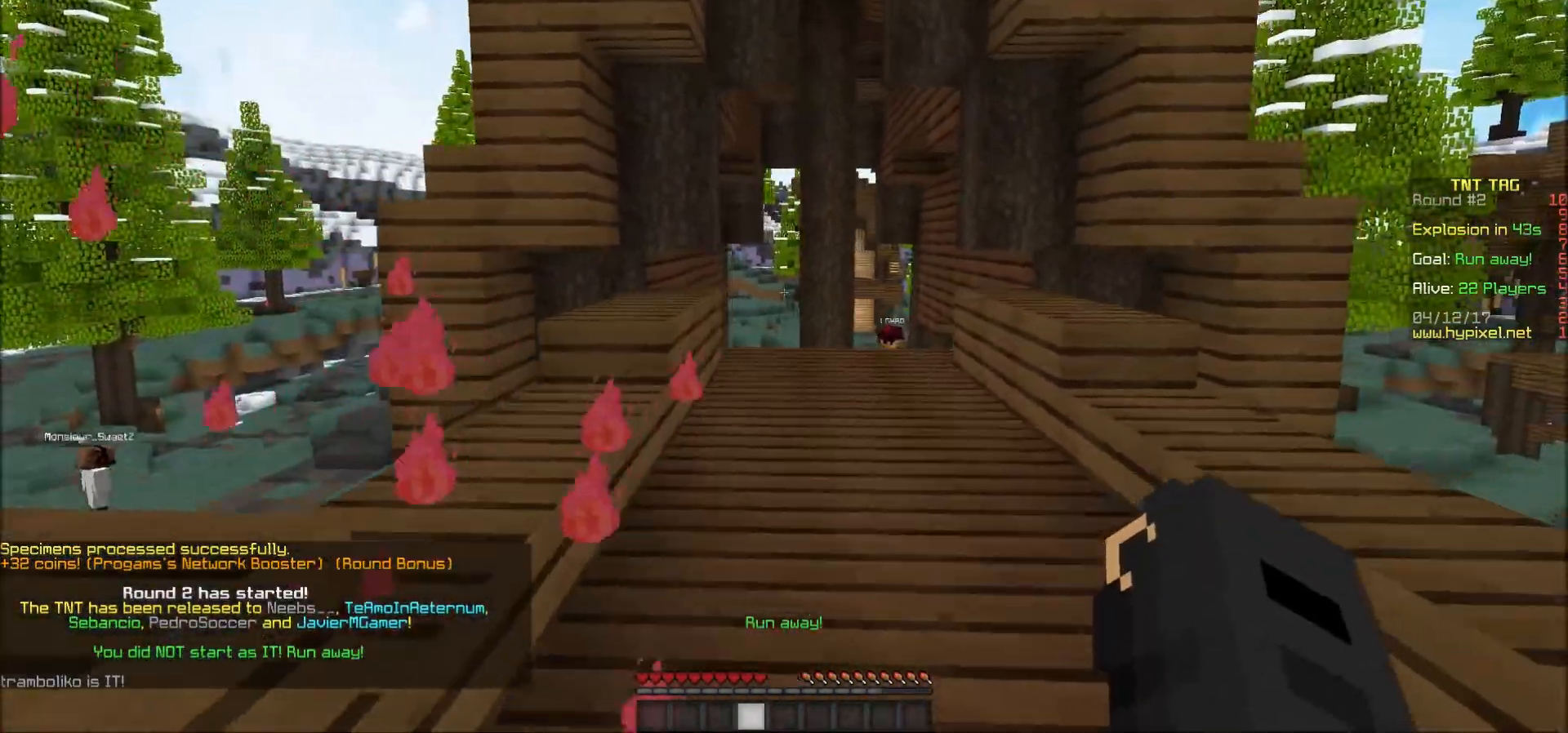
{"keys": ["w"], "mouse": [], "events": [[117, "d", "up"], [167, "mouse_left", "down"], [417, "mouse_left", "up"]]}
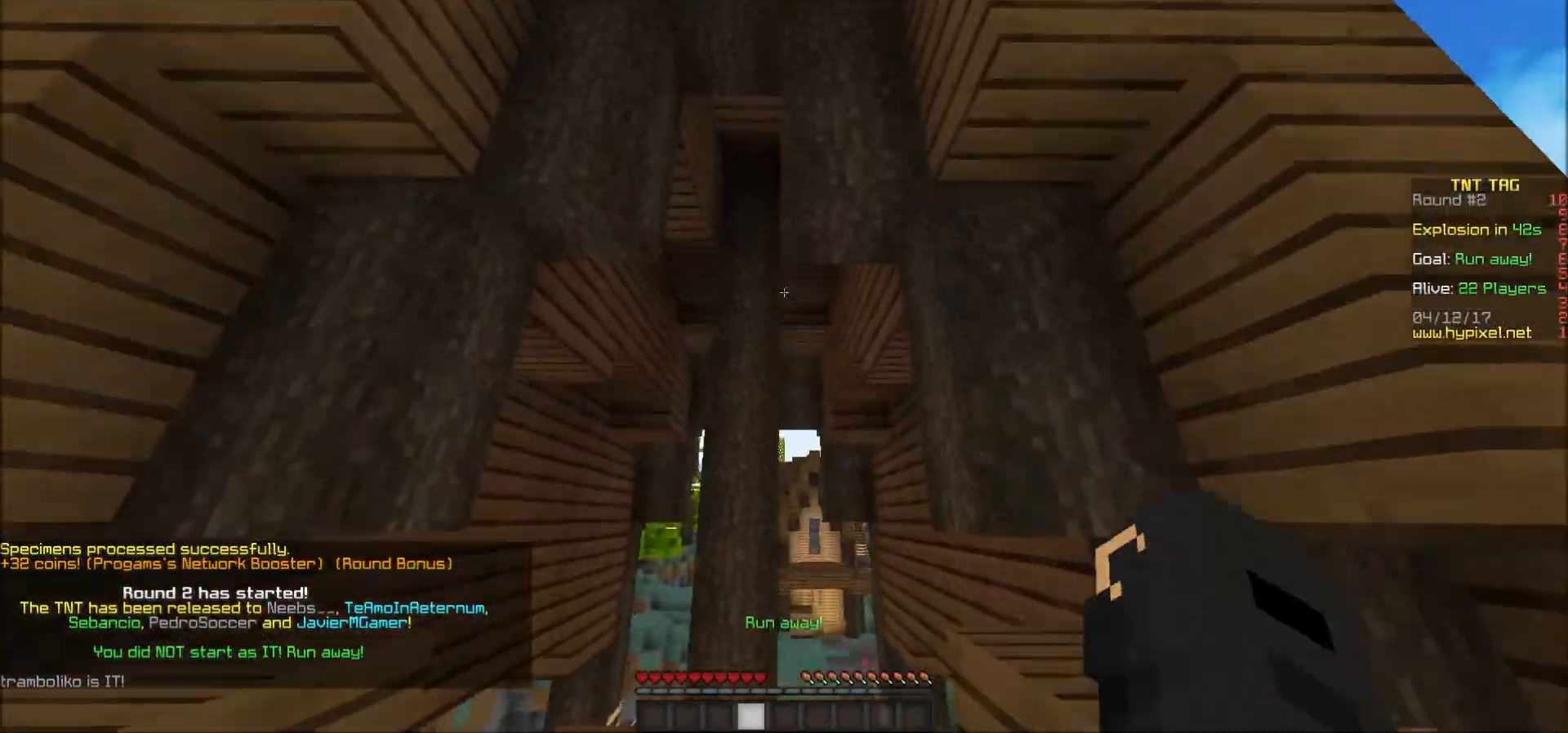
{"keys": ["a", "s"], "mouse": [], "events": [[117, "w", "up"], [167, "mouse_left", "down"], [217, "mouse_left", "up"], [267, "mouse_left", "down"], [317, "mouse_left", "up"], [317, "s", "down"], [417, "a", "down"]]}
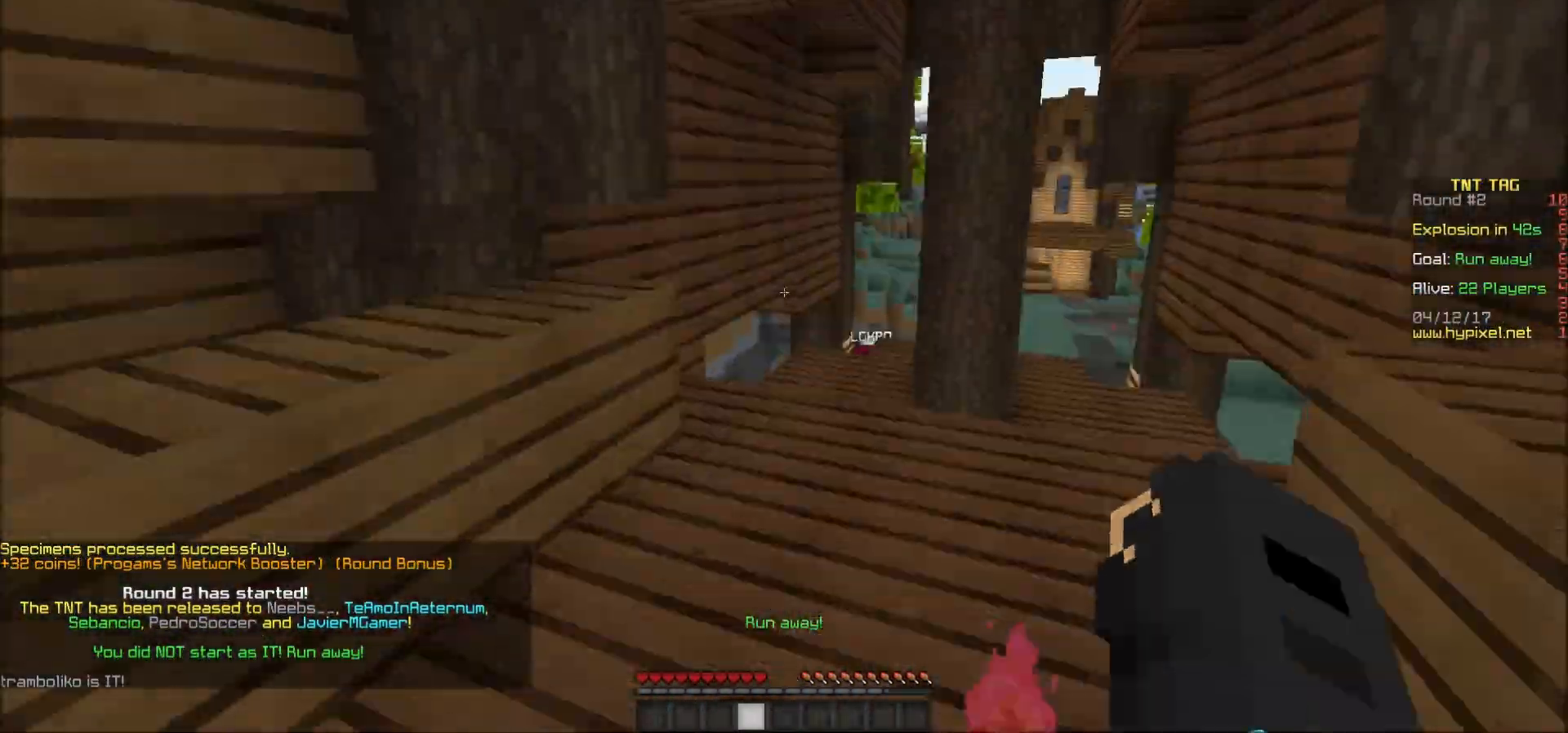
{"keys": ["s"], "mouse": [], "events": [[117, "a", "up"]]}
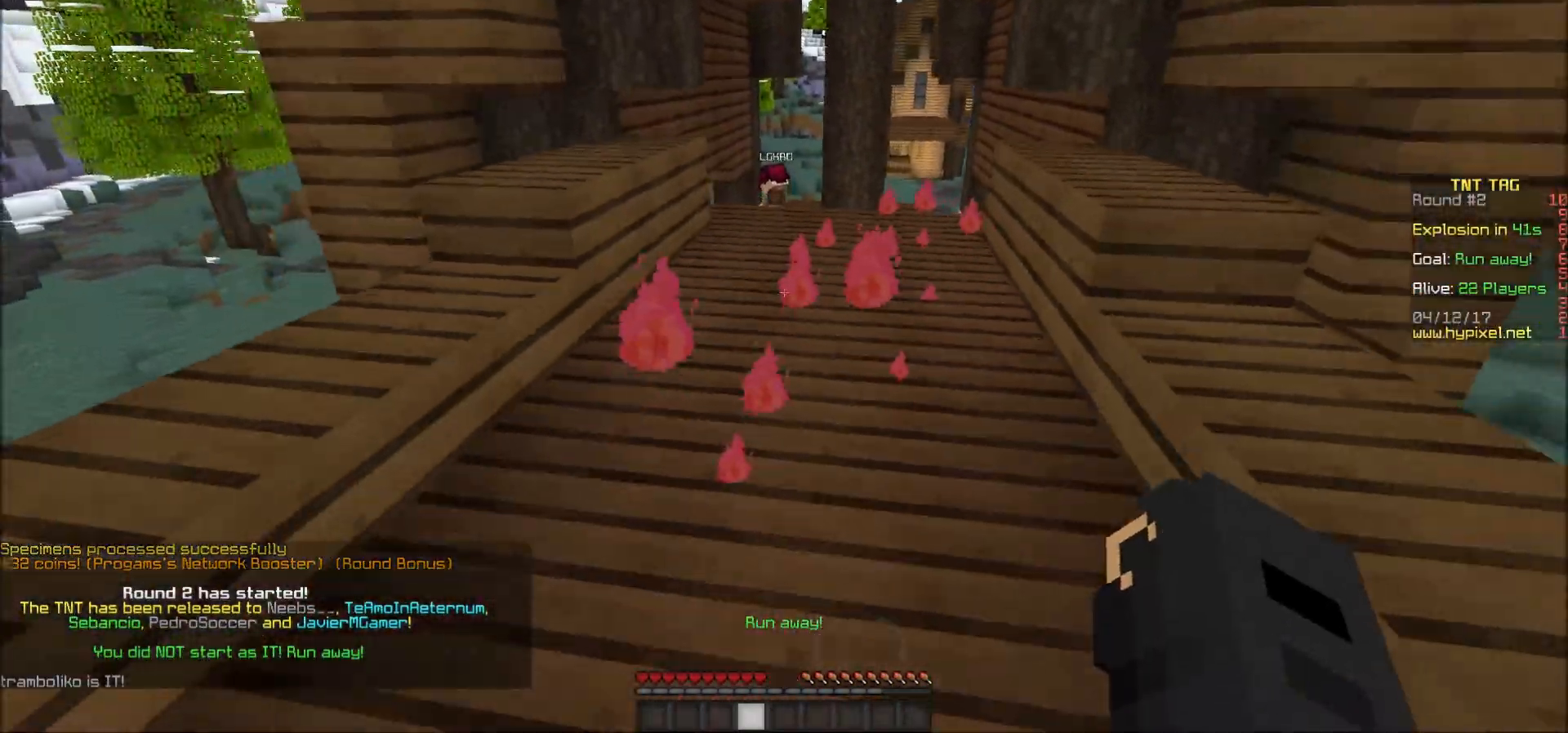
{"keys": ["s"], "mouse": [], "events": []}
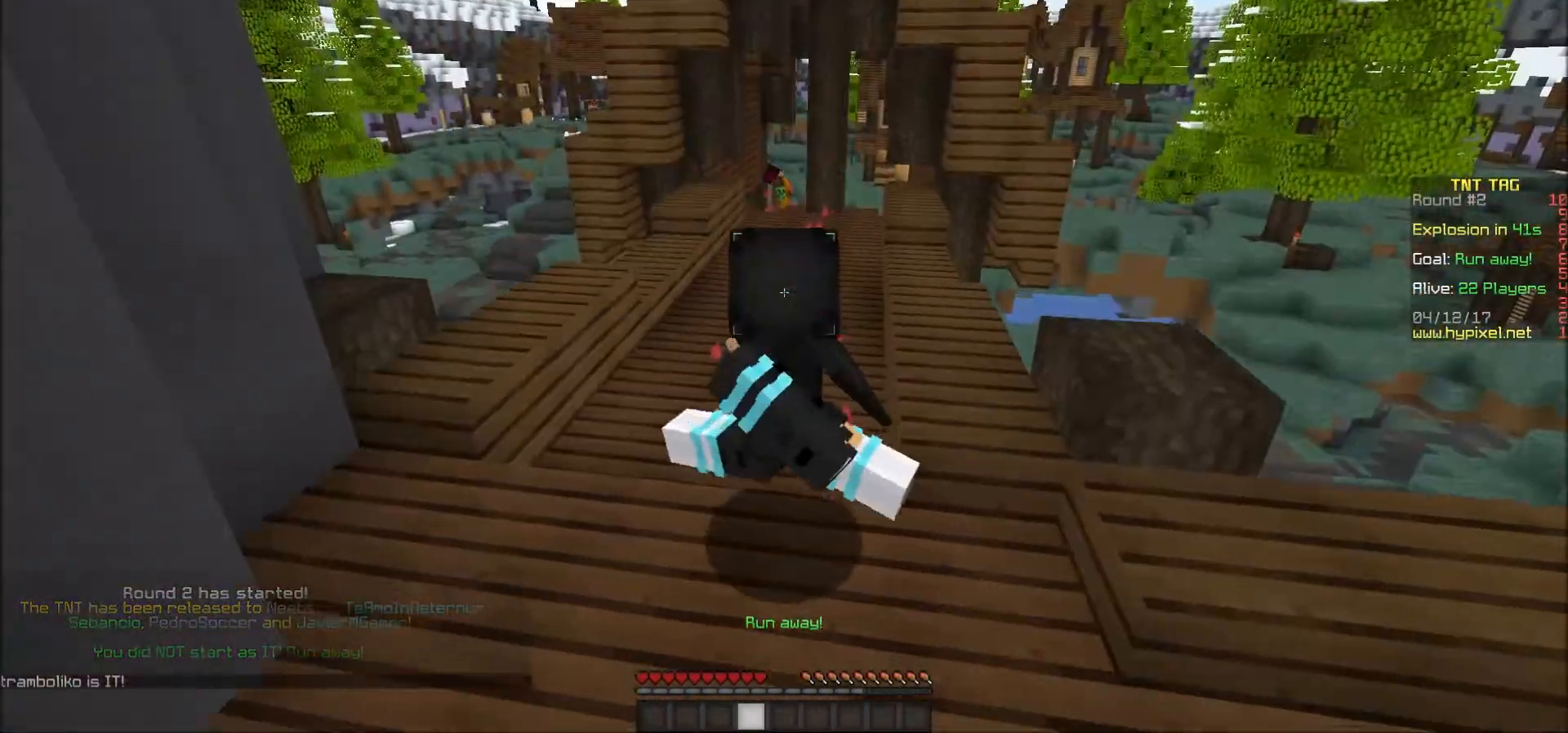
{"keys": [], "mouse": [], "events": [[100, "a", "down"], [367, "a", "up"], [467, "s", "up"]]}
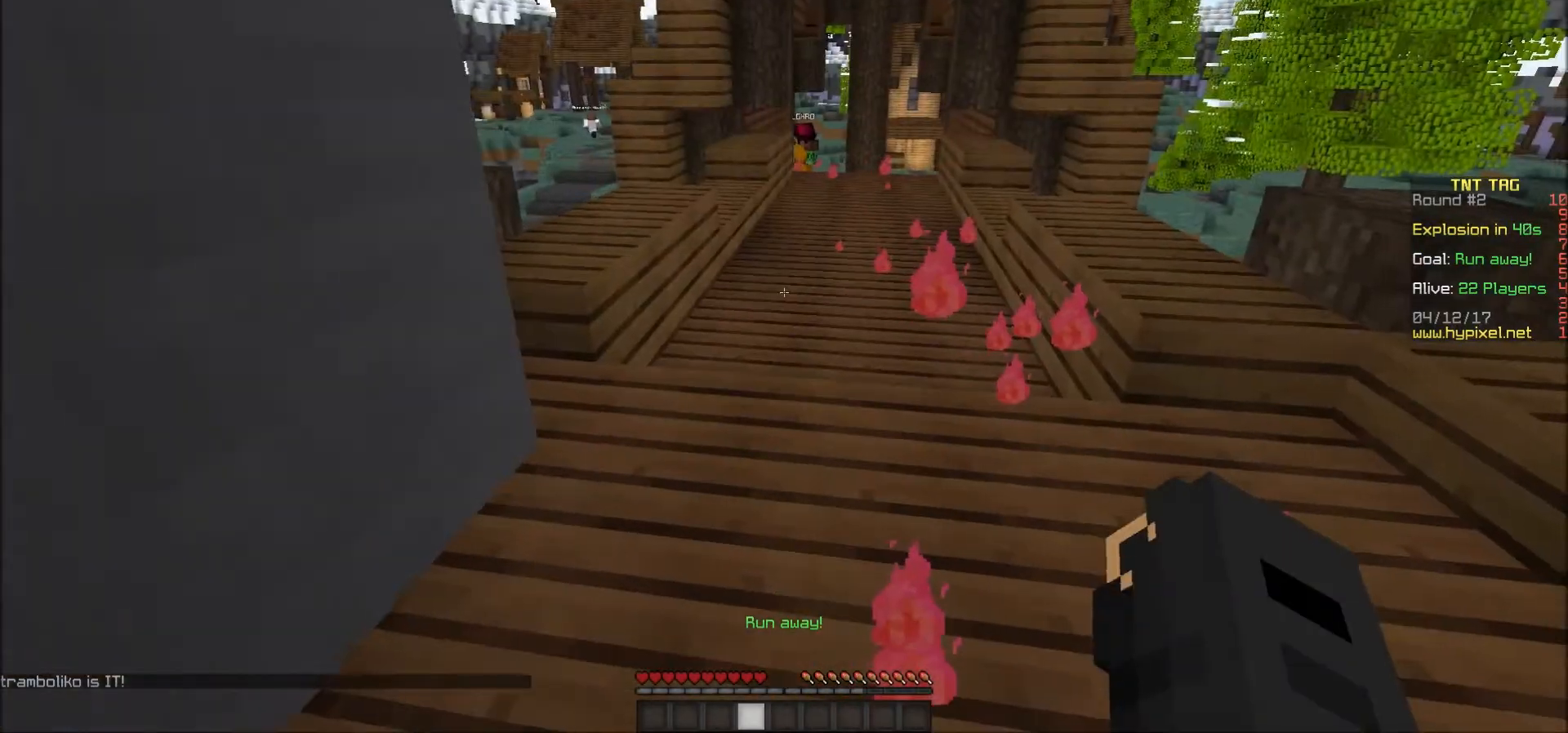
{"keys": ["w"], "mouse": [], "events": [[67, "d", "down"], [217, "w", "down"], [467, "d", "up"]]}
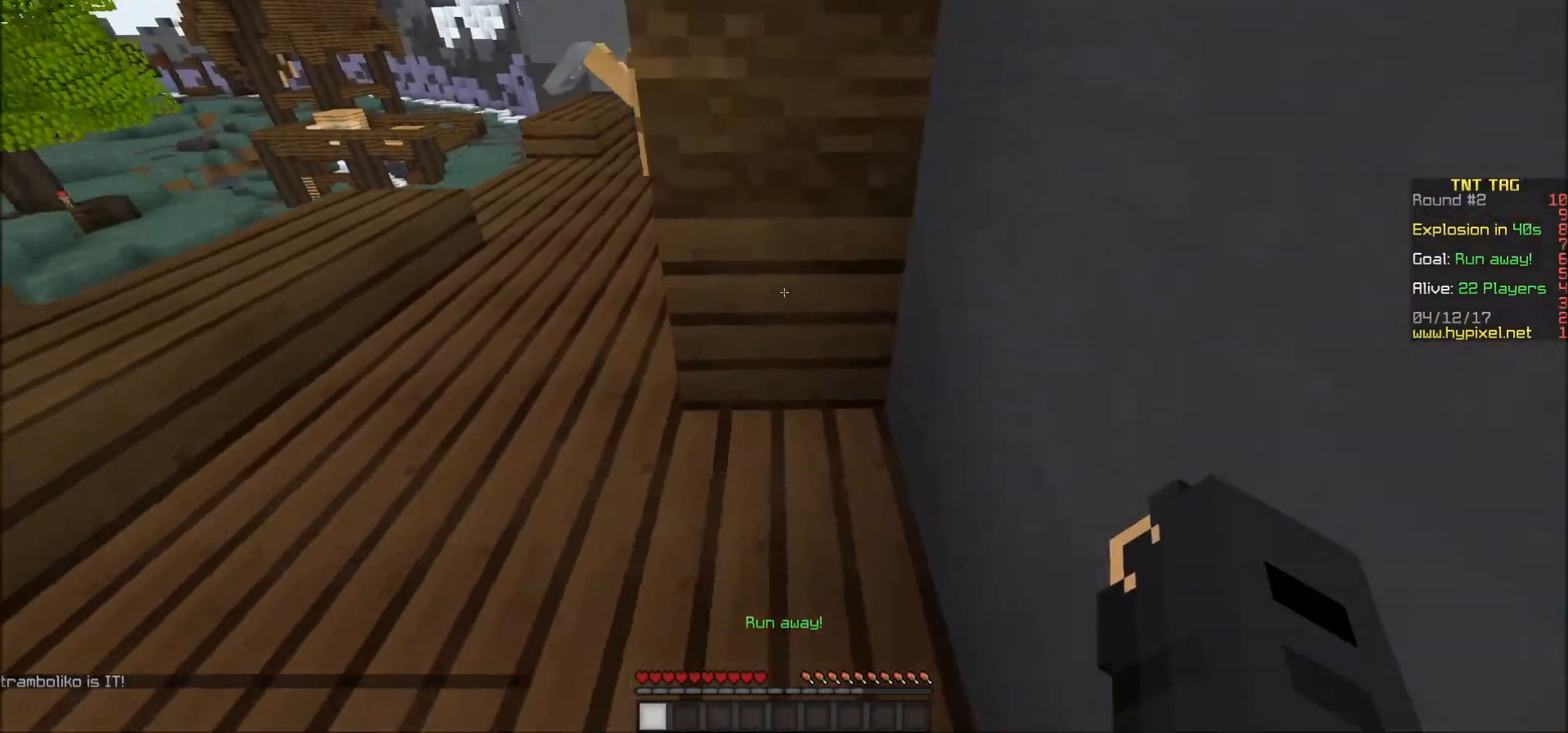
{"keys": ["a", "s"], "mouse": [], "events": [[67, "d", "down"], [117, "w", "up"], [217, "s", "down"], [267, "d", "up"], [317, "a", "down"]]}
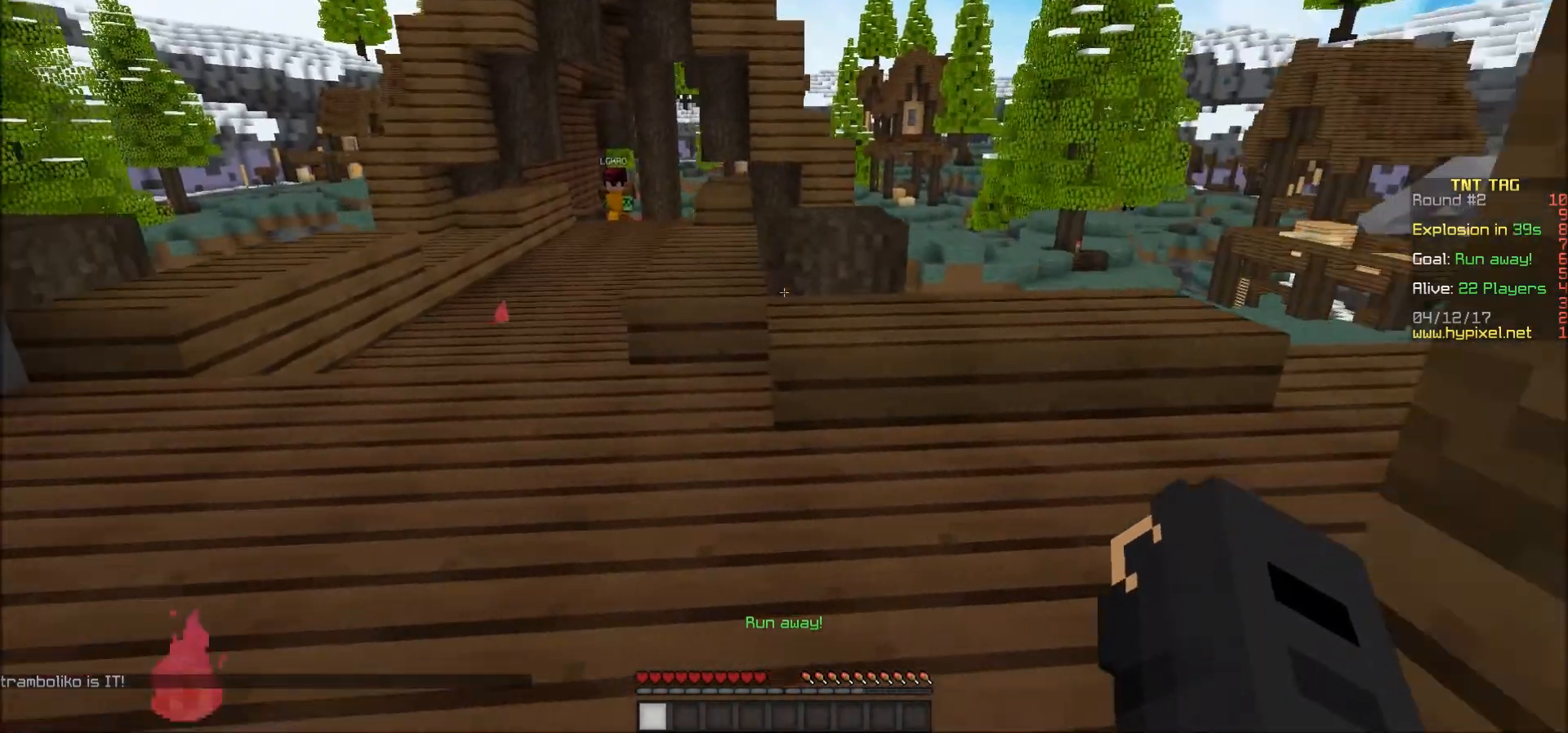
{"keys": ["s"], "mouse": [], "events": [[467, "a", "up"]]}
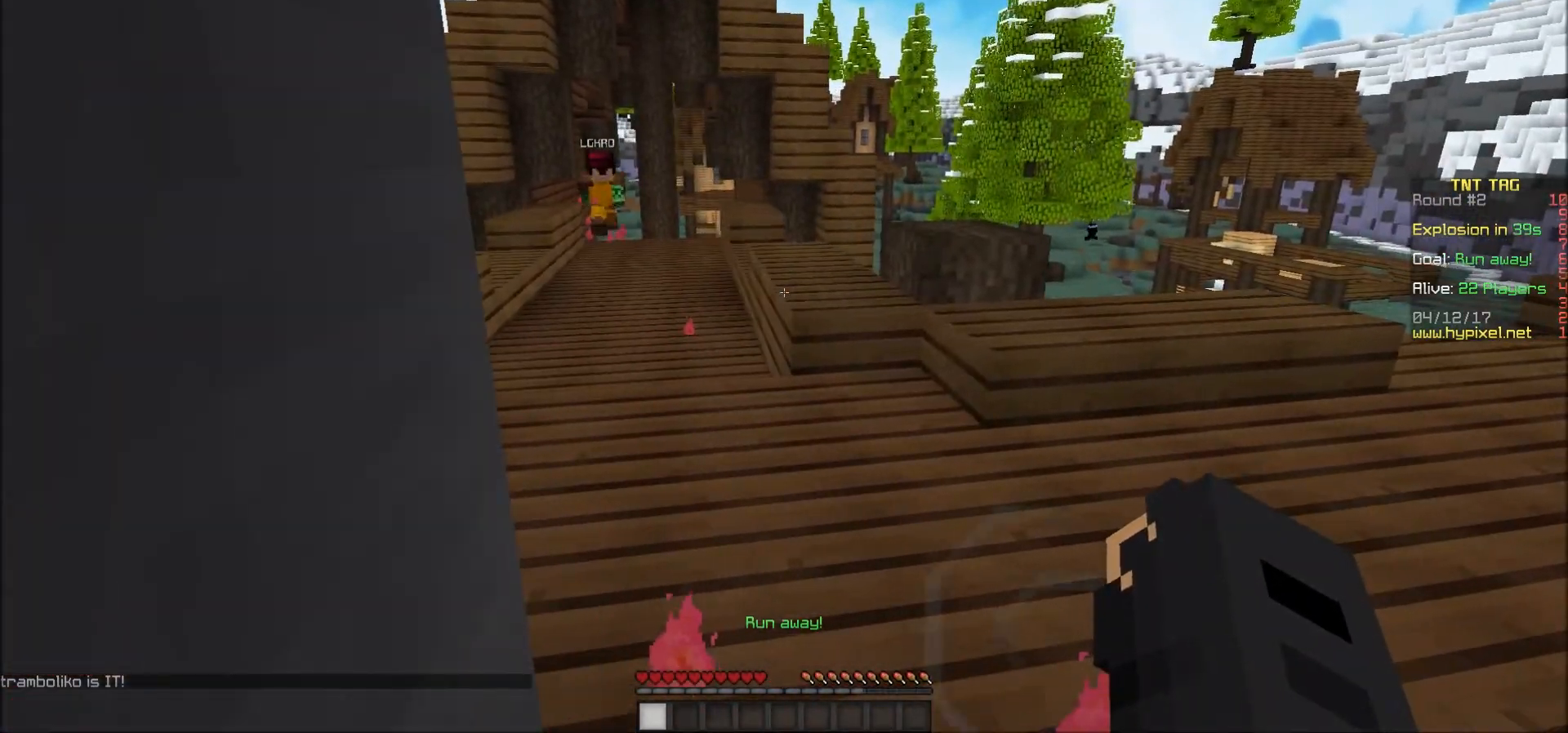
{"keys": [], "mouse": [], "events": [[17, "s", "up"]]}
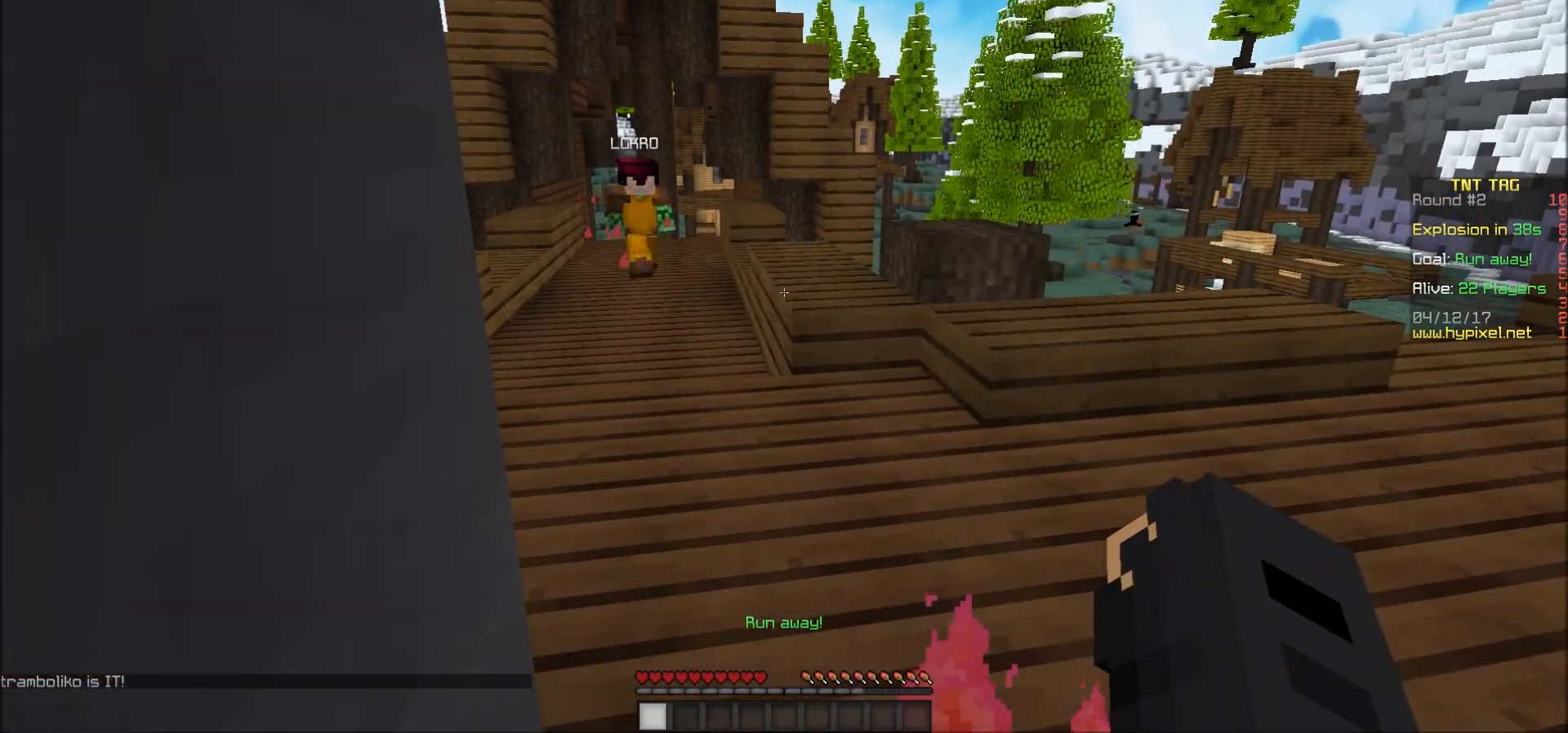
{"keys": ["s"], "mouse": [], "events": [[317, "s", "down"]]}
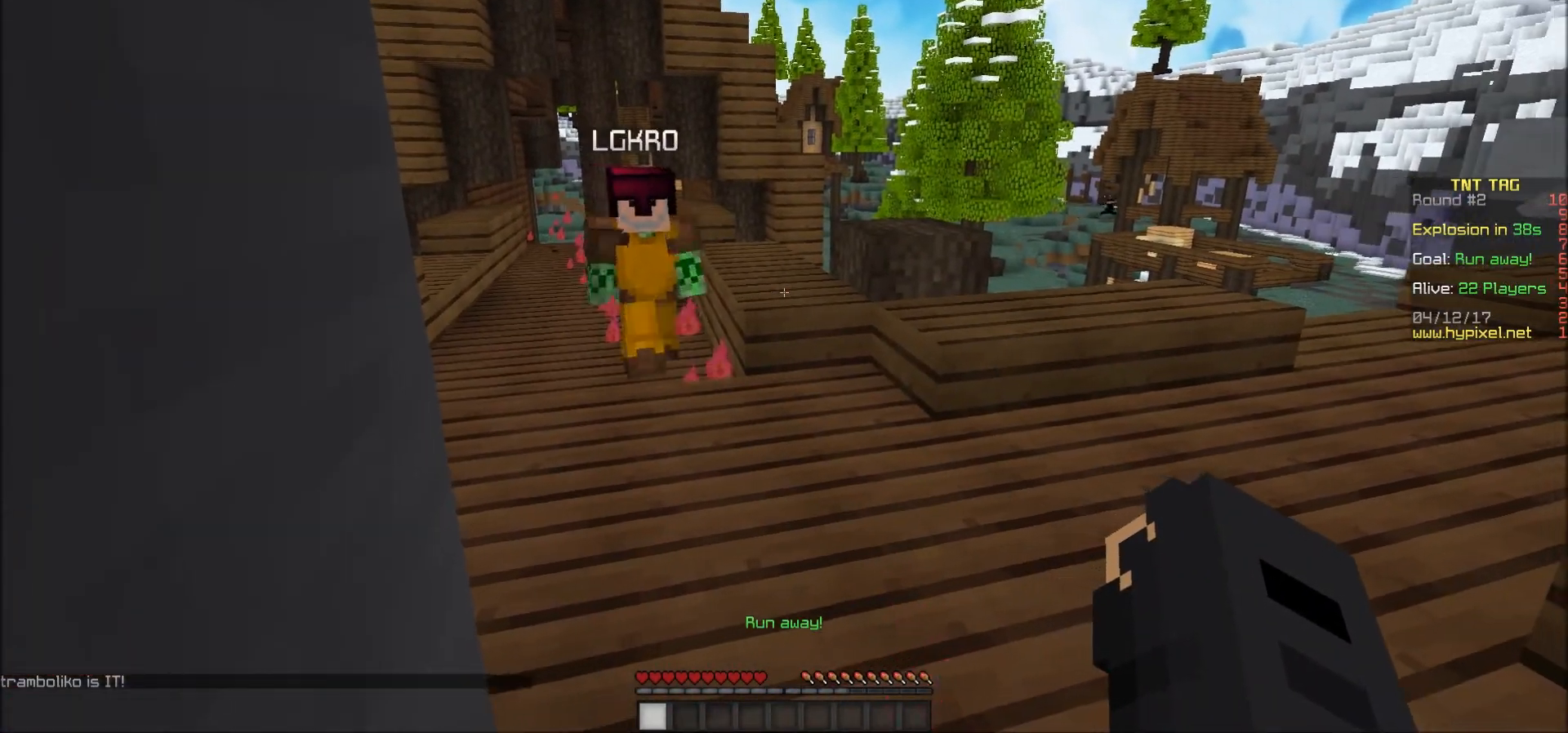
{"keys": ["s"], "mouse": [], "events": []}
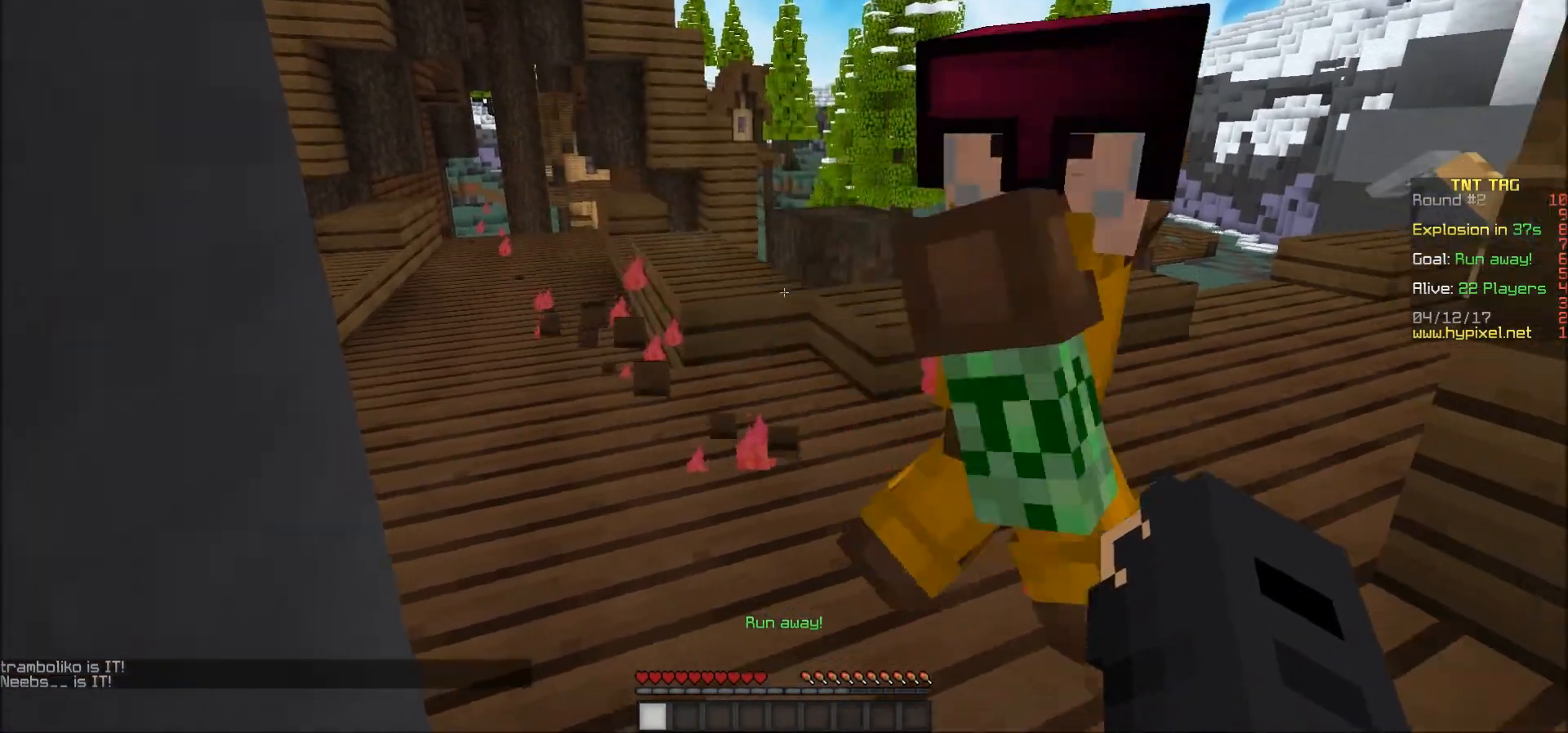
{"keys": ["s"], "mouse": [], "events": []}
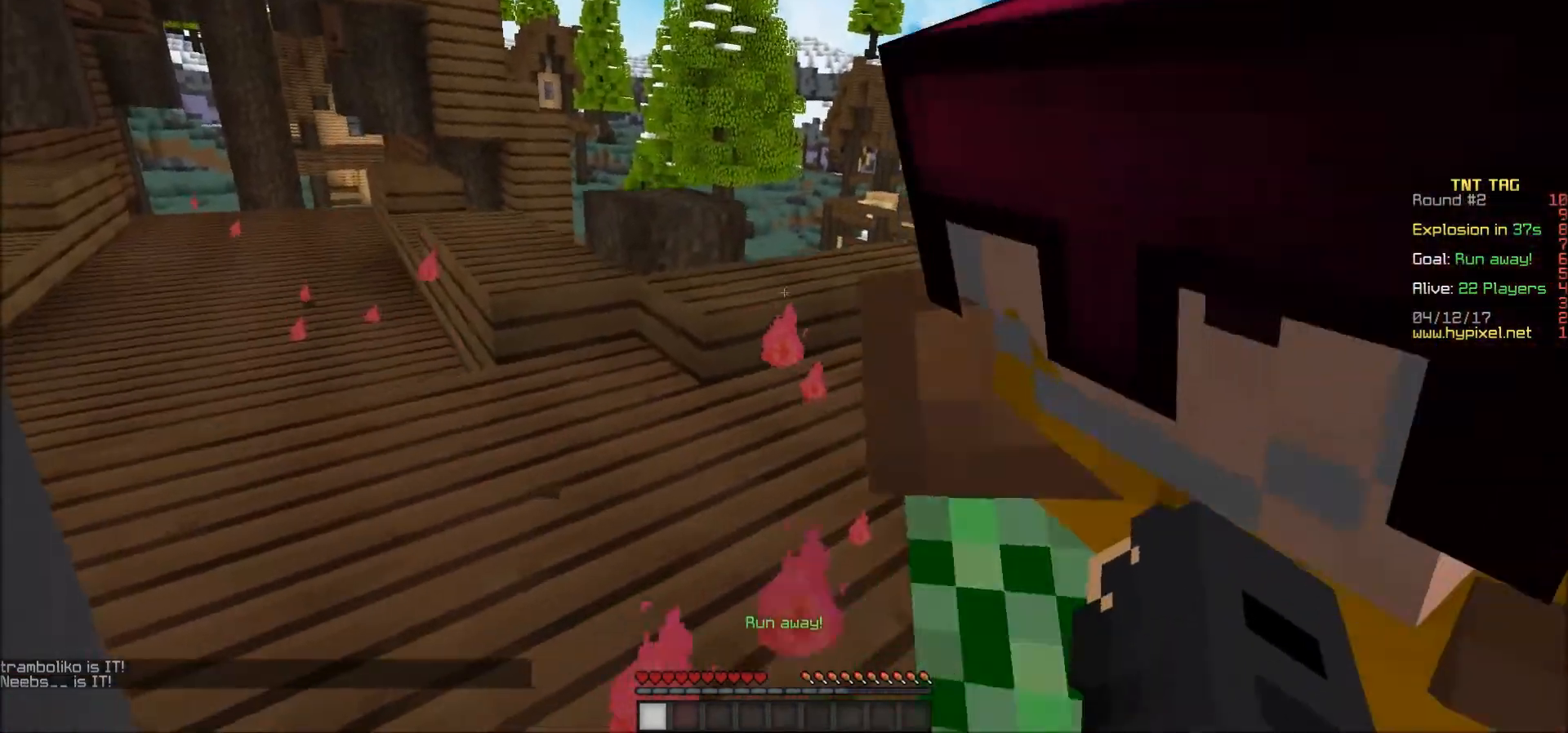
{"keys": ["s"], "mouse": [], "events": [[167, "mouse_left", "down"], [367, "mouse_left", "up"], [417, "mouse_left", "down"], [467, "mouse_left", "up"]]}
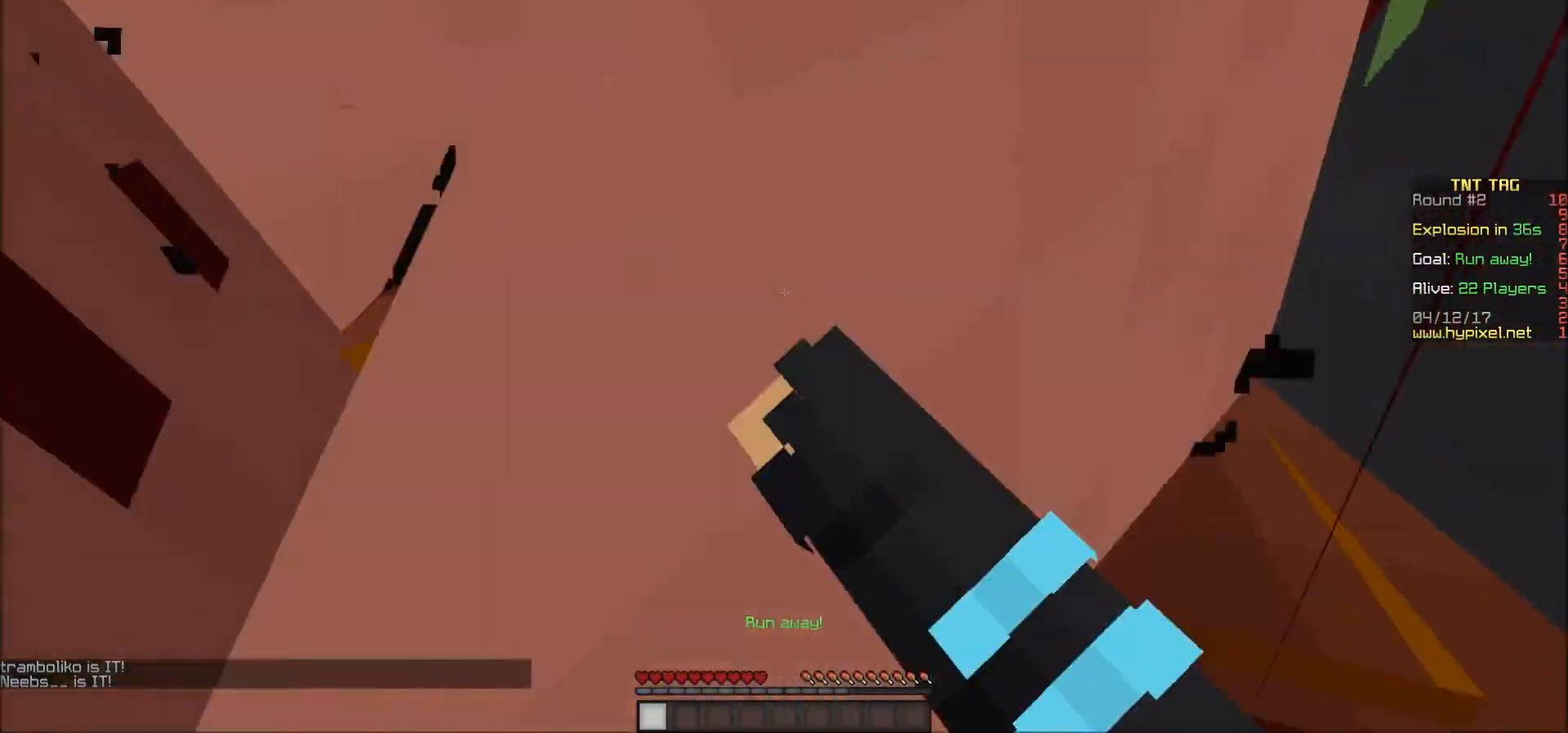
{"keys": ["s"], "mouse": ["left"], "events": [[17, "mouse_left", "down"], [67, "mouse_left", "up"], [117, "mouse_left", "down"], [167, "mouse_left", "up"], [267, "mouse_left", "down"], [317, "mouse_left", "up"], [383, "mouse_left", "down"], [433, "mouse_left", "up"], [467, "mouse_left", "down"]]}
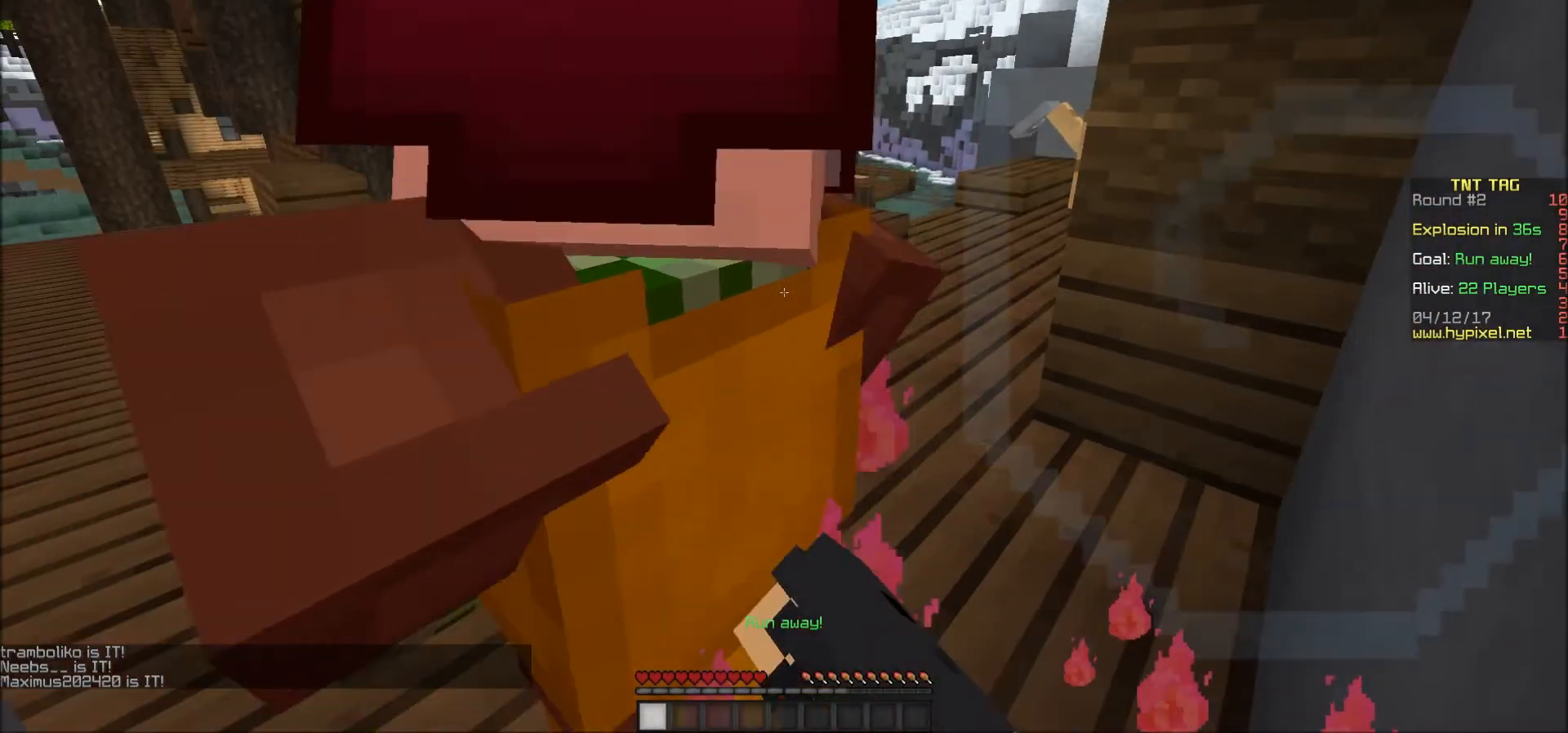
{"keys": ["s"], "mouse": ["left"], "events": [[33, "mouse_left", "up"], [117, "mouse_left", "down"], [167, "mouse_left", "up"], [217, "mouse_left", "down"], [267, "mouse_left", "up"], [317, "mouse_left", "down"], [367, "mouse_left", "up"], [467, "mouse_left", "down"]]}
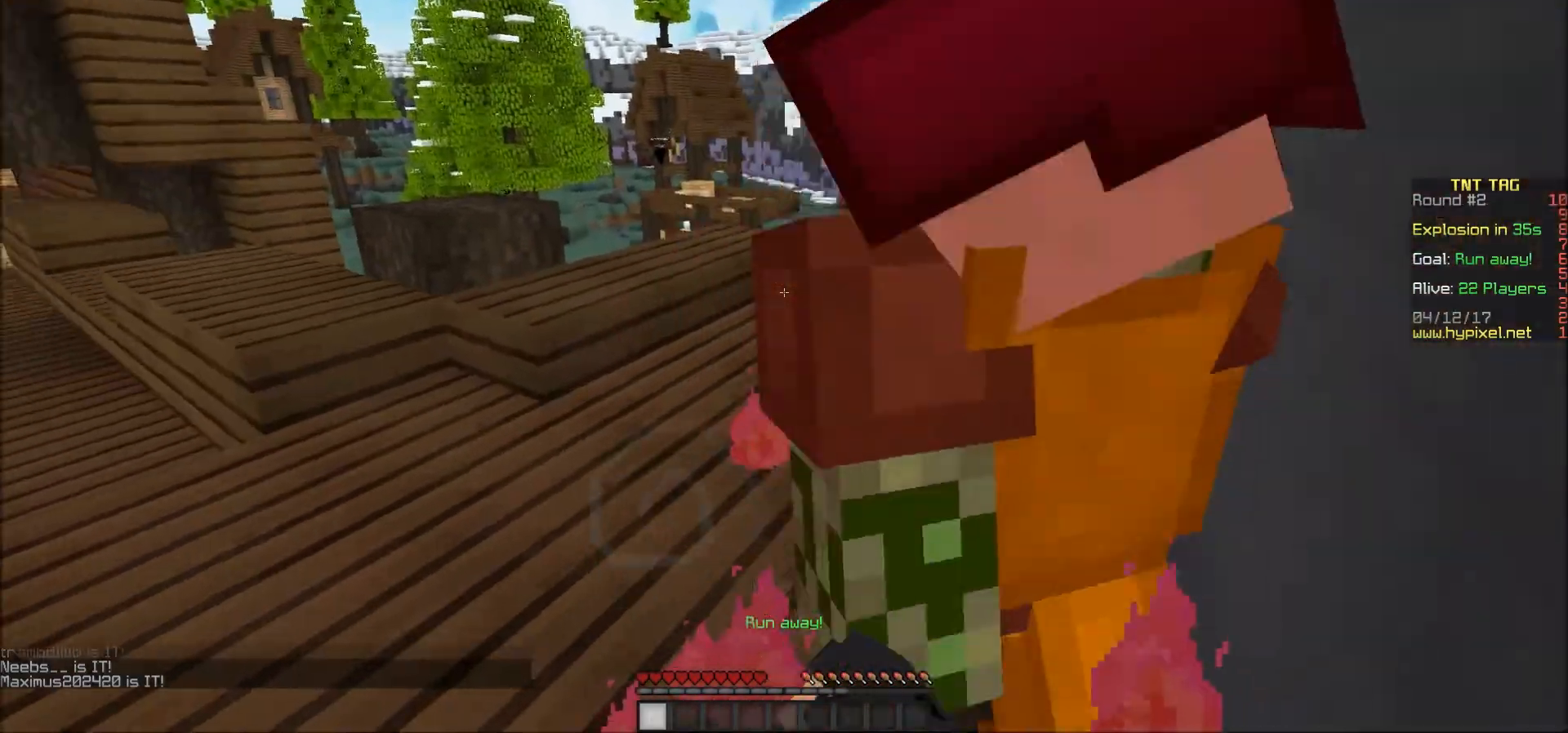
{"keys": ["d"], "mouse": ["left"], "events": [[17, "mouse_left", "up"], [83, "mouse_left", "down"], [117, "mouse_left", "up"], [217, "mouse_left", "down"], [267, "mouse_left", "up"], [317, "d", "down"], [317, "mouse_left", "down"], [367, "mouse_left", "up"], [367, "s", "up"], [417, "mouse_left", "down"]]}
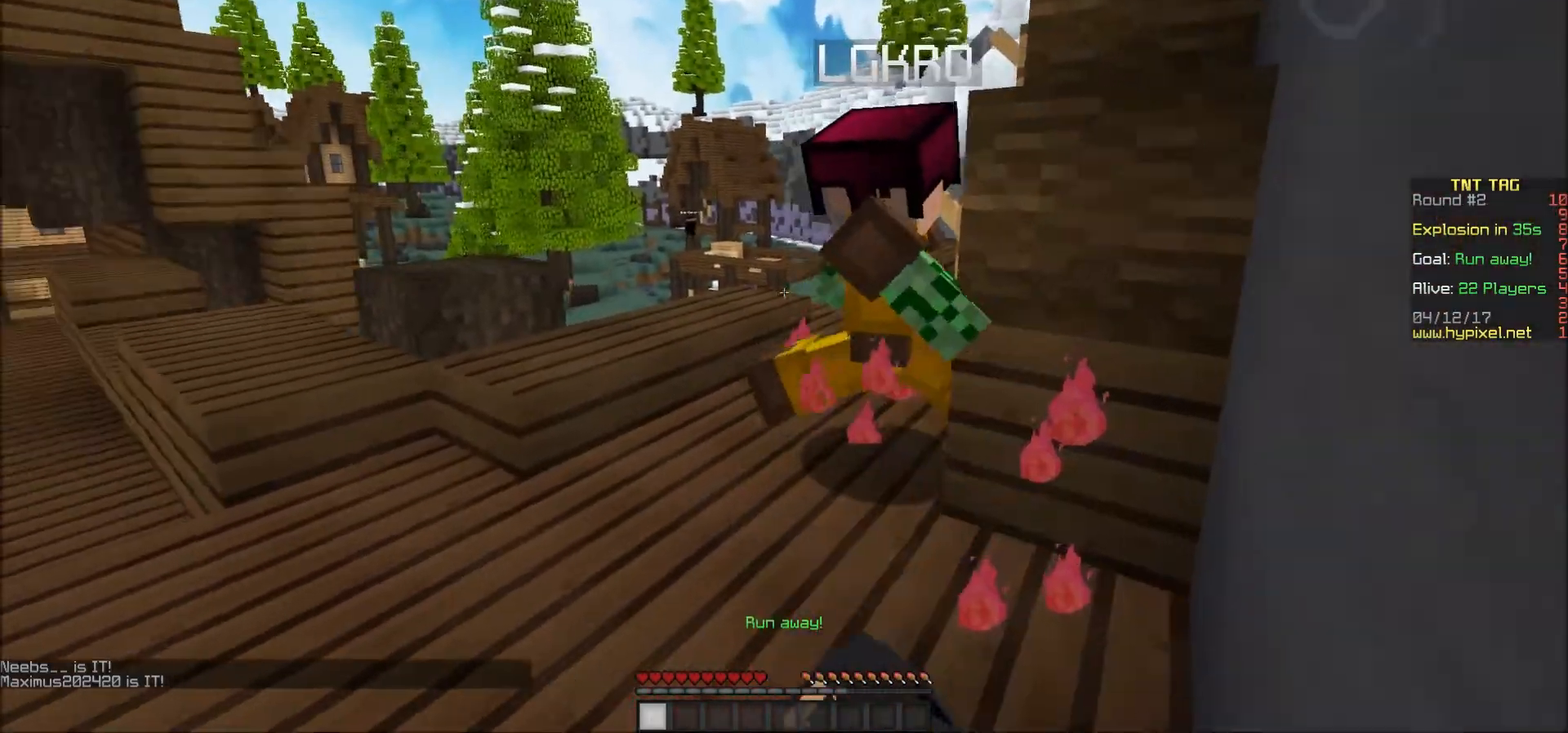
{"keys": [], "mouse": ["left"], "events": [[17, "mouse_left", "up"], [67, "mouse_left", "down"], [117, "mouse_left", "up"], [117, "w", "down"], [167, "mouse_left", "down"], [267, "mouse_left", "up"], [333, "mouse_left", "down"], [333, "w", "up"], [367, "d", "up"], [367, "mouse_left", "up"], [417, "mouse_left", "down"]]}
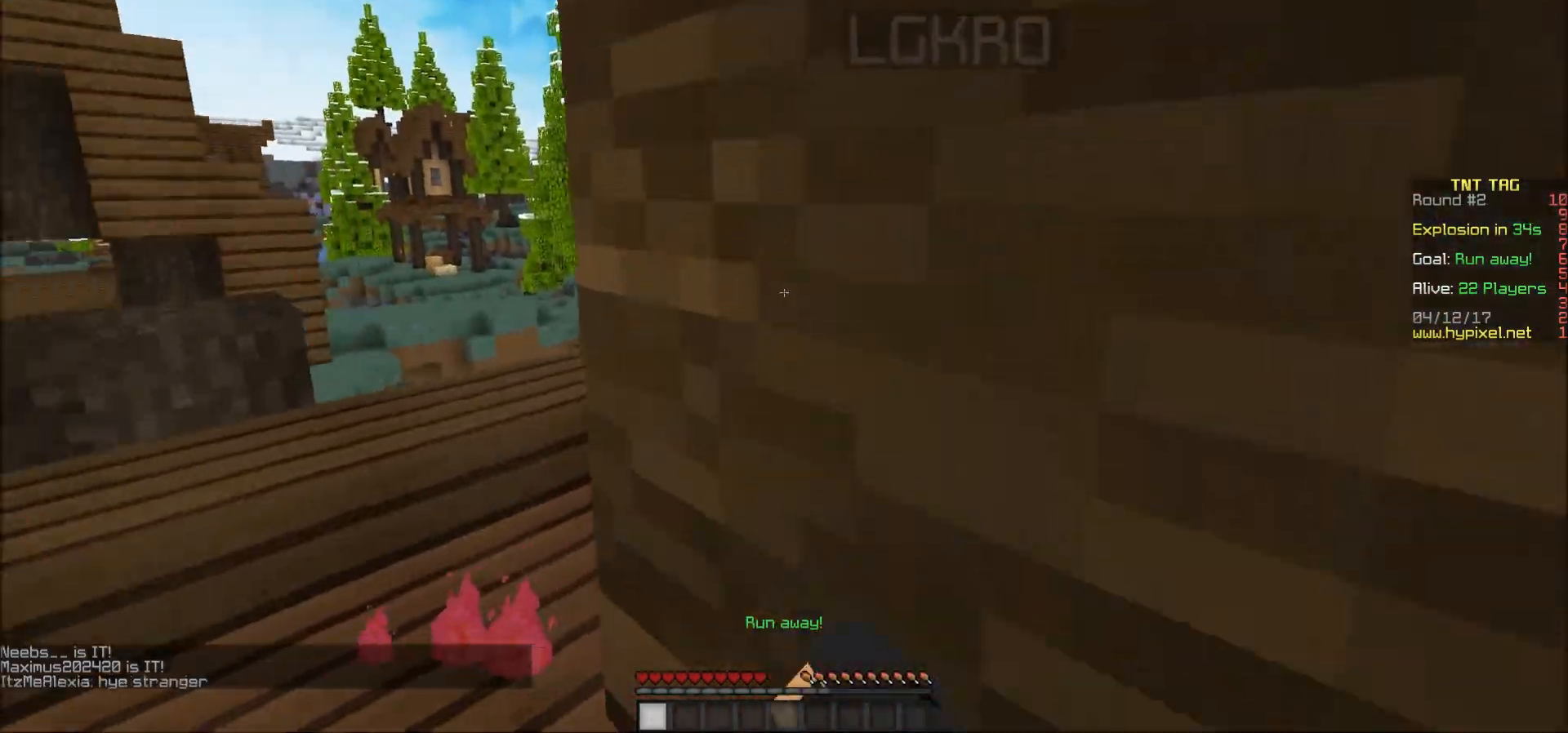
{"keys": ["s"], "mouse": [], "events": [[17, "a", "down"], [17, "mouse_left", "up"], [167, "a", "up"], [267, "s", "down"]]}
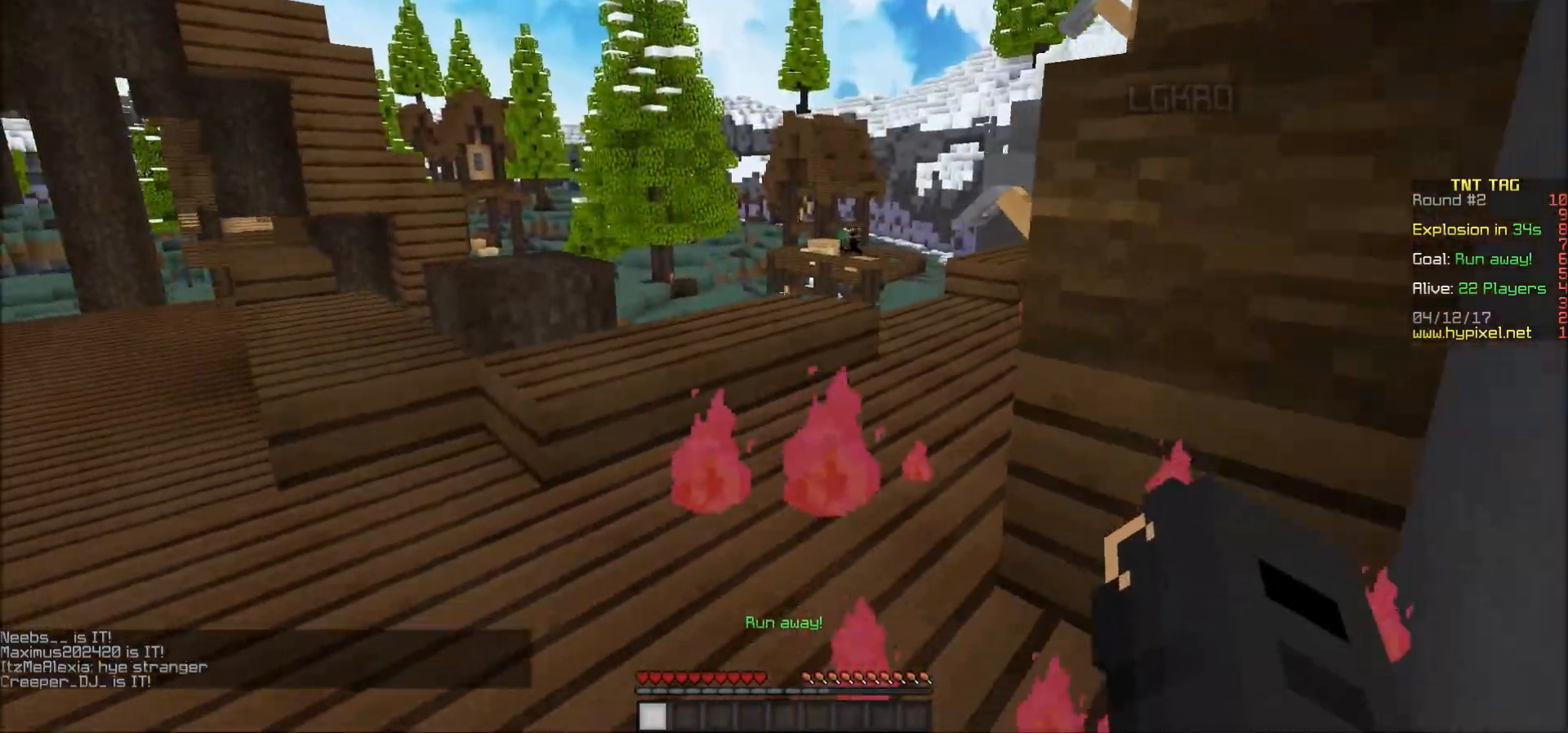
{"keys": [], "mouse": [], "events": [[333, "s", "up"]]}